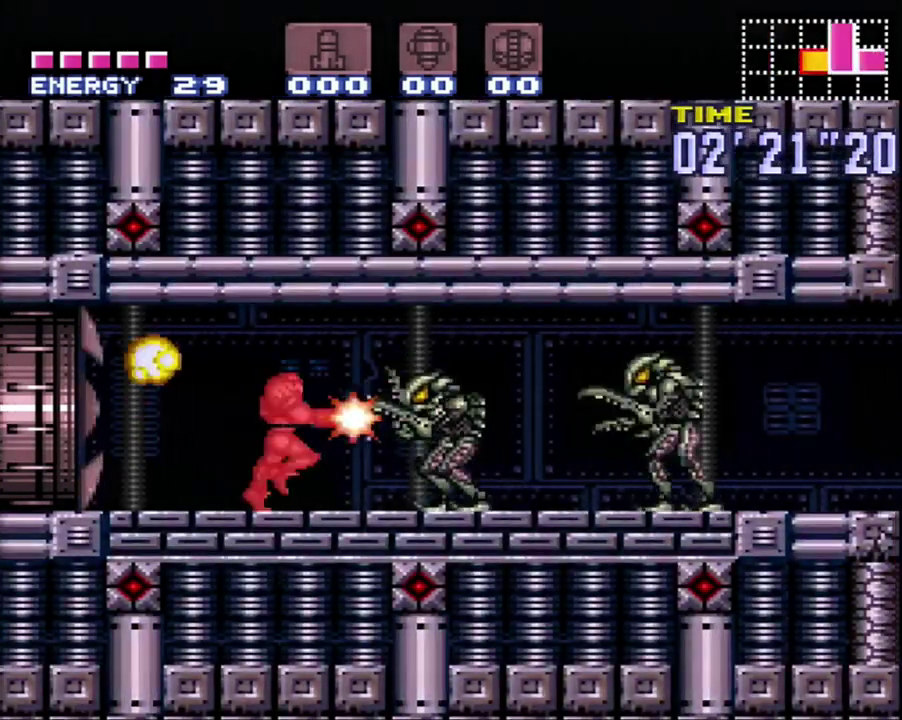
Gameplay with a controller (Nintendo layout); each line is a JSON object with the inputs held at the frame after it. "events" lists button and stick changes between this image and that frame as [ms after this image, input, new state], when the widget could be followed in between. Not read: L3 R3.
{"buttons": ["A", "DPAD_RIGHT"], "events": [[100, "Y", "up"], [200, "Y", "down"], [283, "Y", "up"]]}
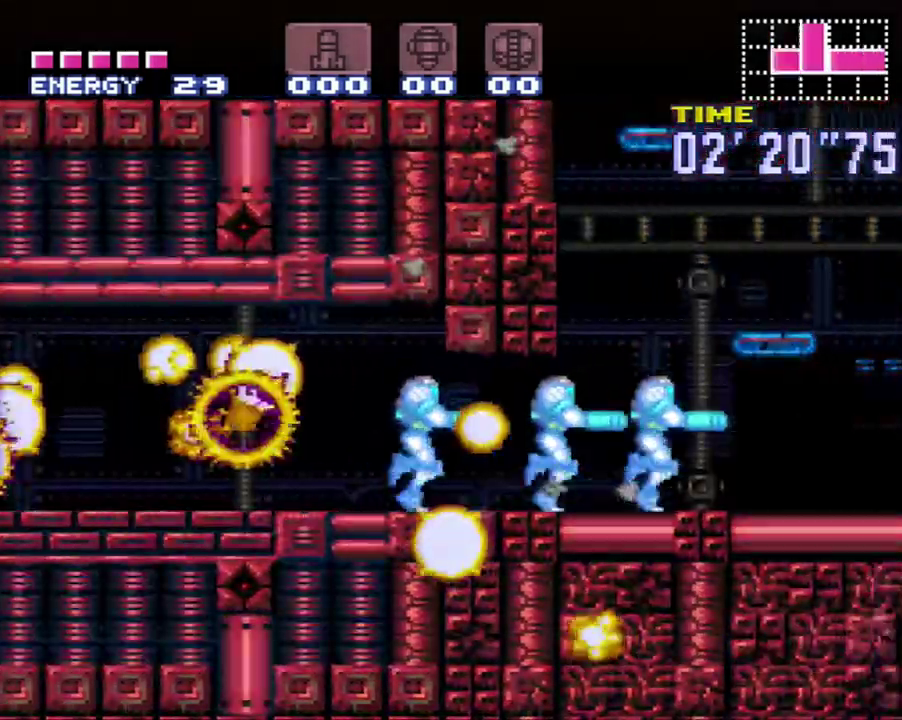
{"buttons": ["A", "DPAD_UP", "DPAD_RIGHT"], "events": [[217, "DPAD_DOWN", "down"], [283, "DPAD_RIGHT", "up"], [383, "DPAD_RIGHT", "down"], [417, "DPAD_DOWN", "up"], [467, "DPAD_UP", "down"]]}
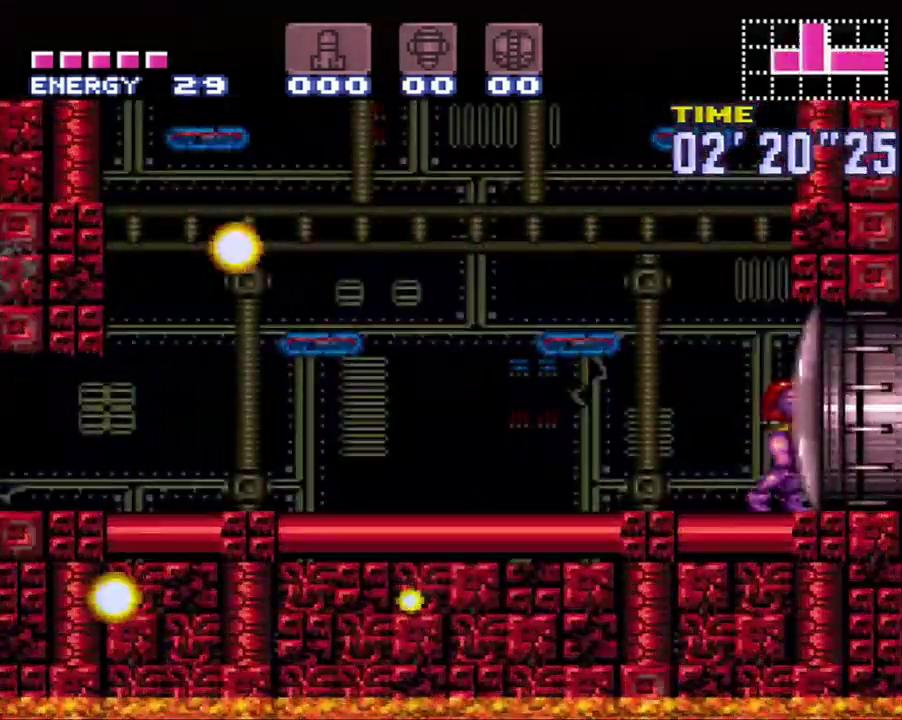
{"buttons": ["DPAD_UP"], "events": [[67, "DPAD_RIGHT", "up"], [133, "A", "up"], [250, "B", "down"], [383, "B", "up"]]}
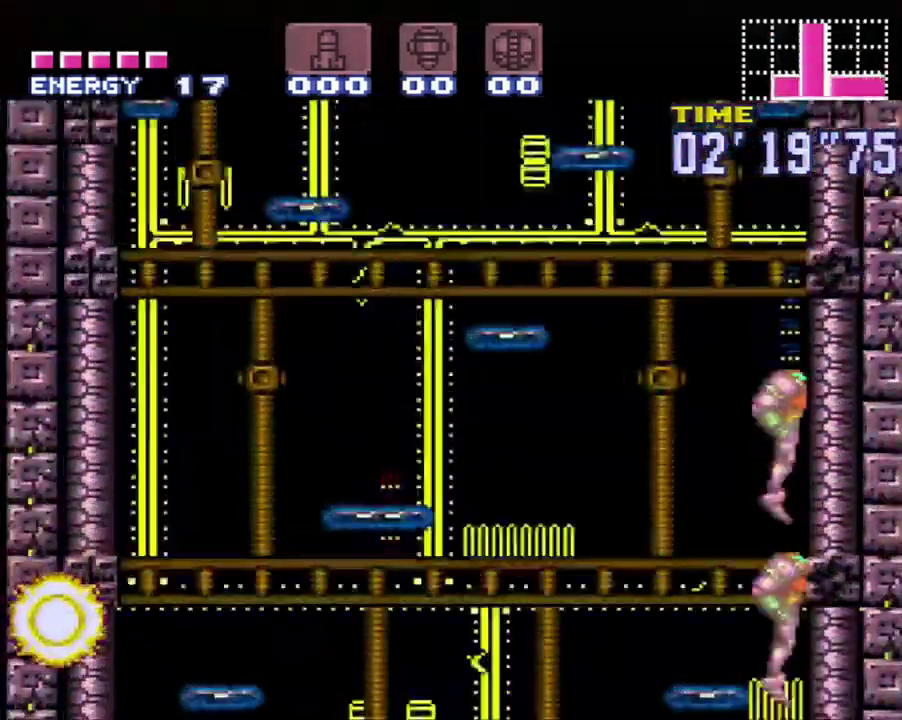
{"buttons": [], "events": [[67, "DPAD_UP", "up"]]}
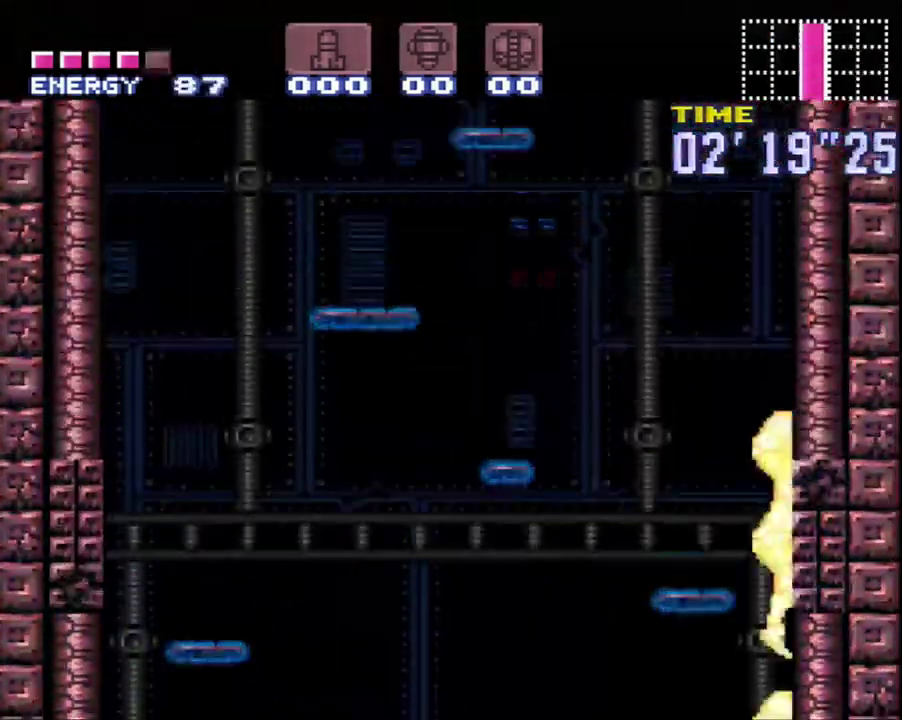
{"buttons": [], "events": []}
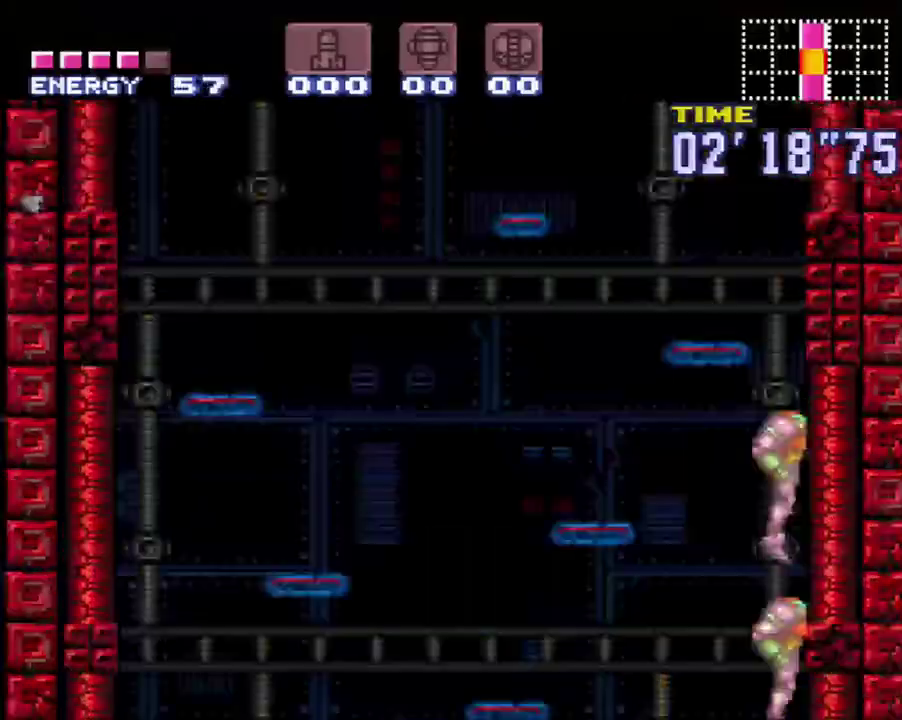
{"buttons": [], "events": []}
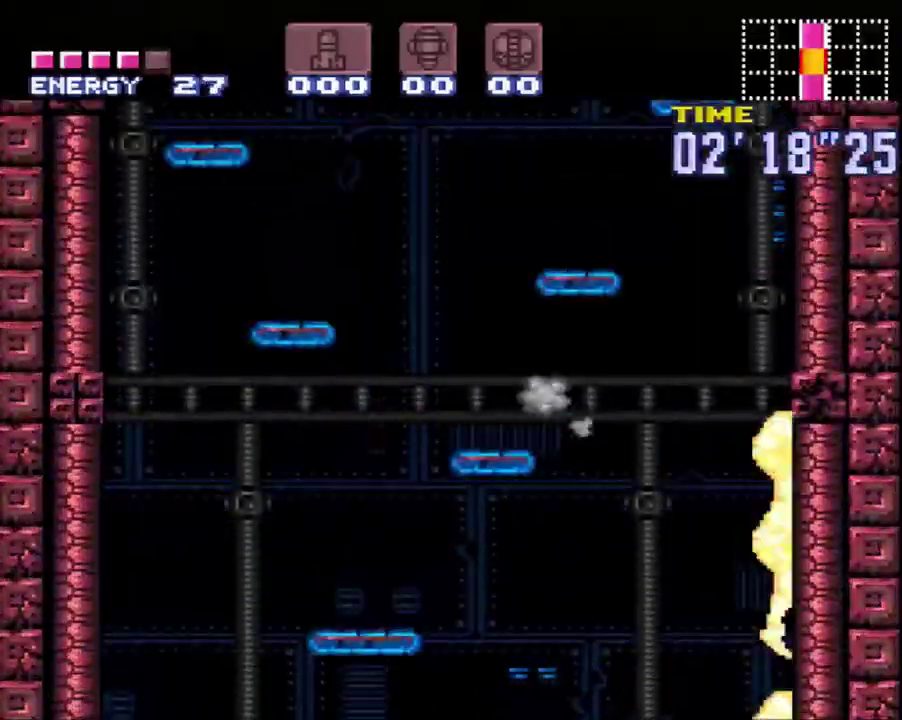
{"buttons": [], "events": []}
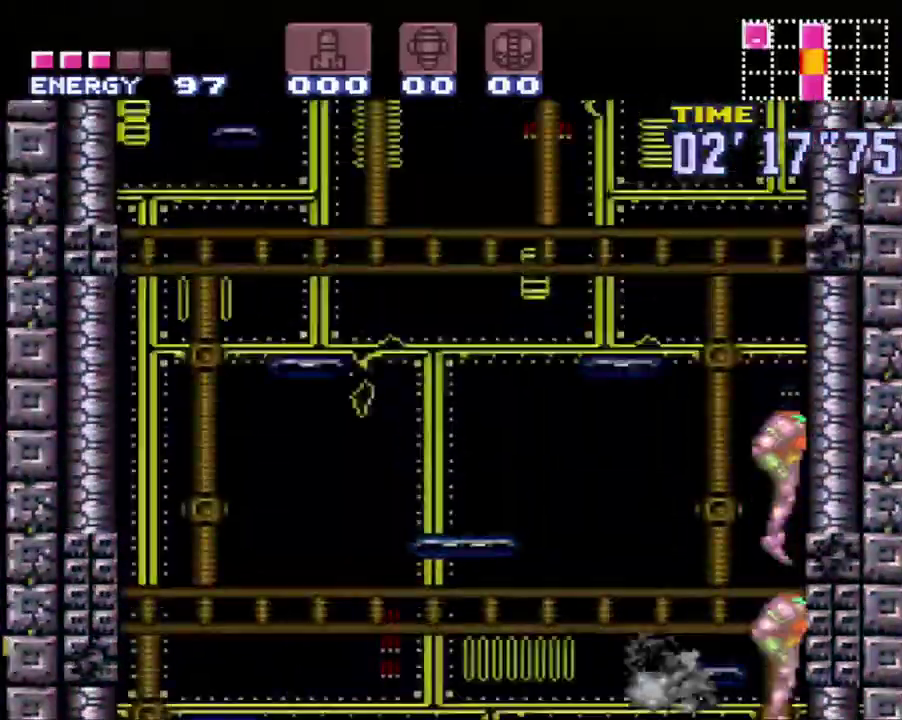
{"buttons": ["DPAD_LEFT"], "events": [[450, "DPAD_LEFT", "down"]]}
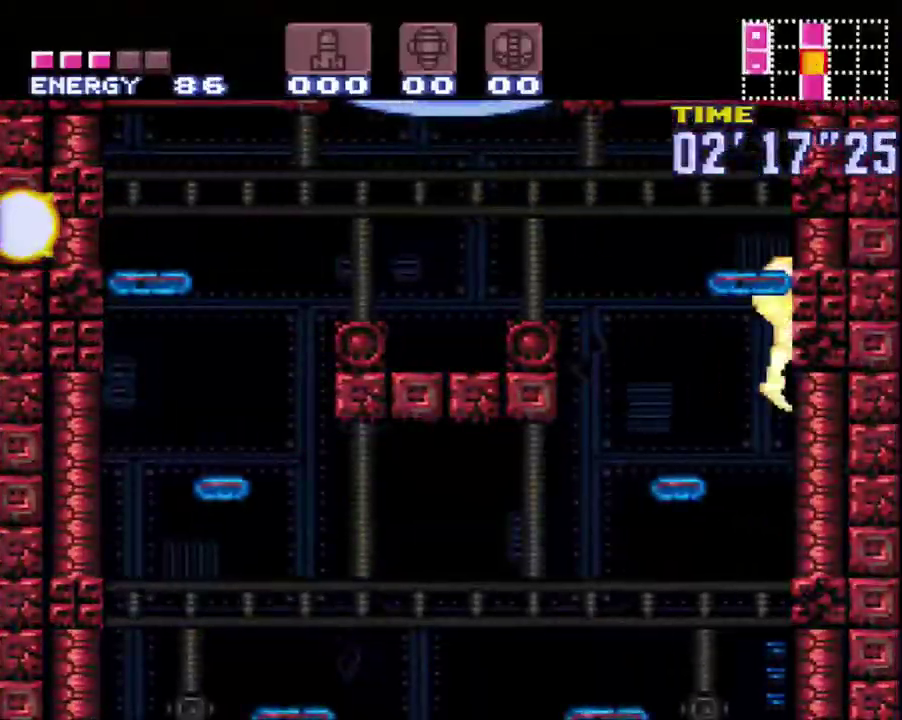
{"buttons": ["DPAD_LEFT"], "events": []}
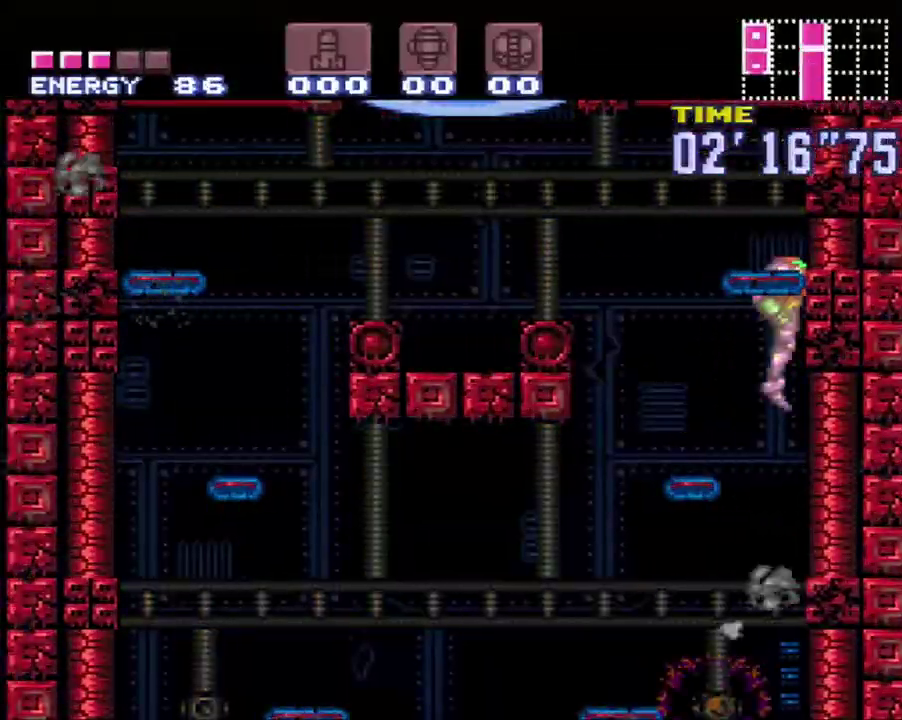
{"buttons": ["DPAD_LEFT"], "events": []}
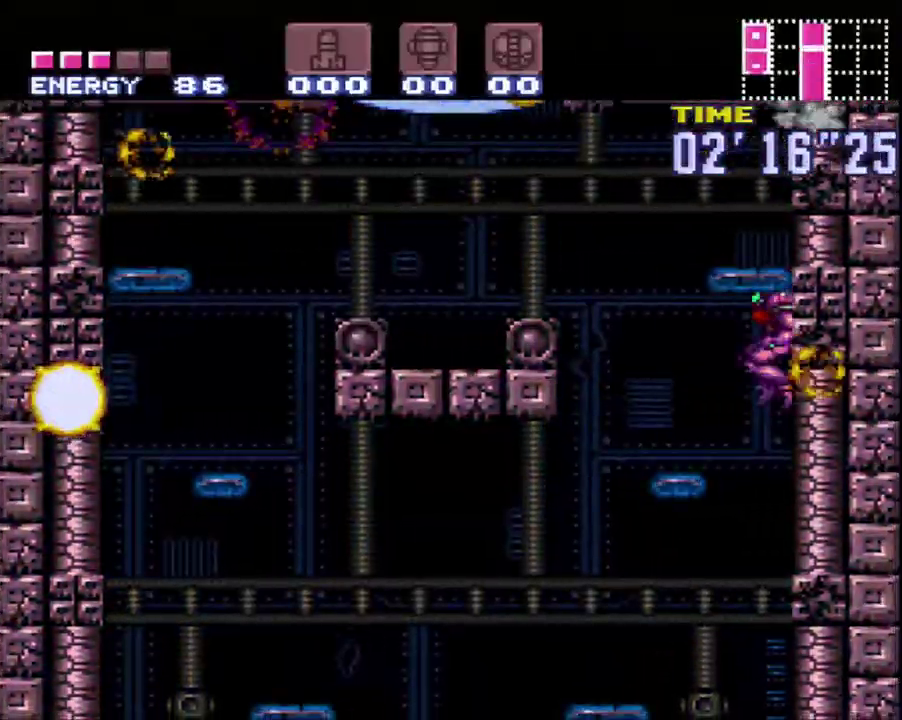
{"buttons": ["Y", "R1", "DPAD_LEFT"], "events": [[167, "DPAD_LEFT", "up"], [267, "DPAD_LEFT", "down"], [267, "R1", "down"], [417, "Y", "down"], [450, "DPAD_LEFT", "up"], [500, "DPAD_LEFT", "down"]]}
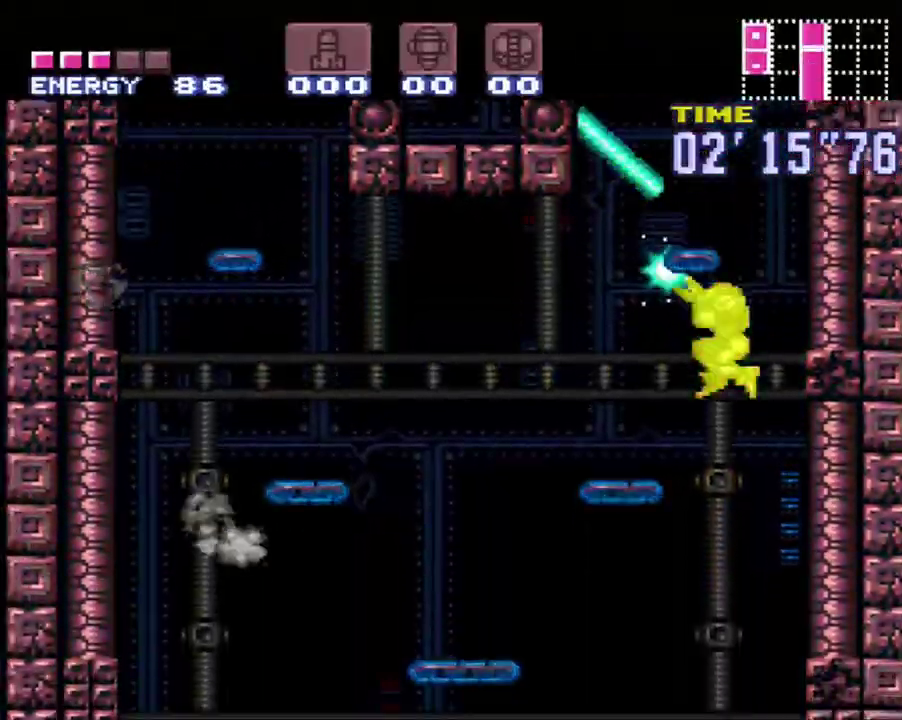
{"buttons": ["B", "DPAD_RIGHT"], "events": [[33, "Y", "up"], [100, "R1", "up"], [200, "DPAD_LEFT", "up"], [417, "DPAD_RIGHT", "down"], [467, "B", "down"]]}
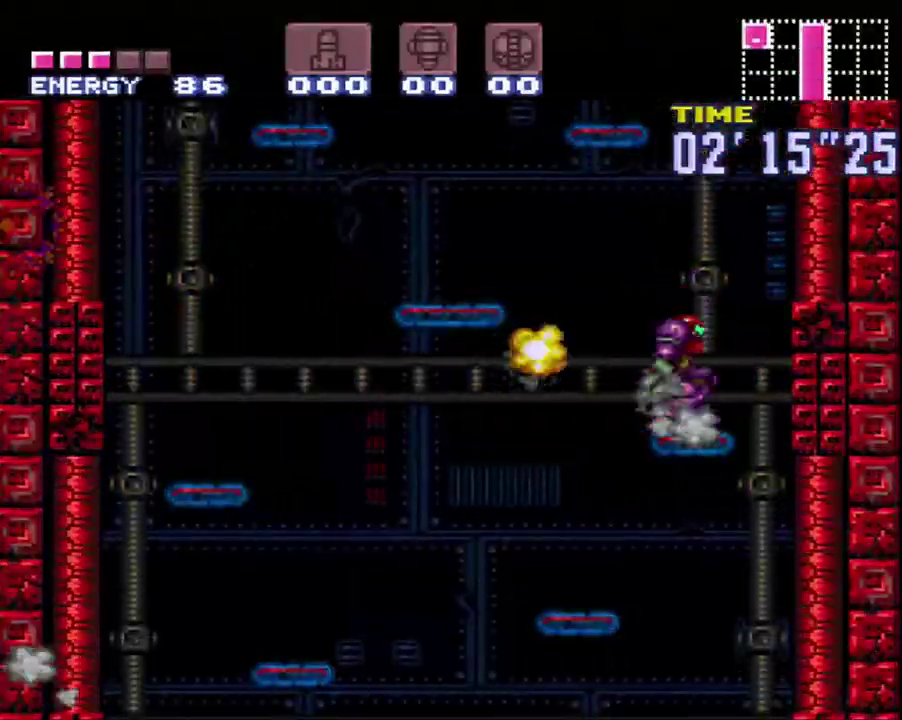
{"buttons": ["DPAD_LEFT"], "events": [[67, "DPAD_RIGHT", "up"], [183, "DPAD_LEFT", "down"], [417, "B", "up"]]}
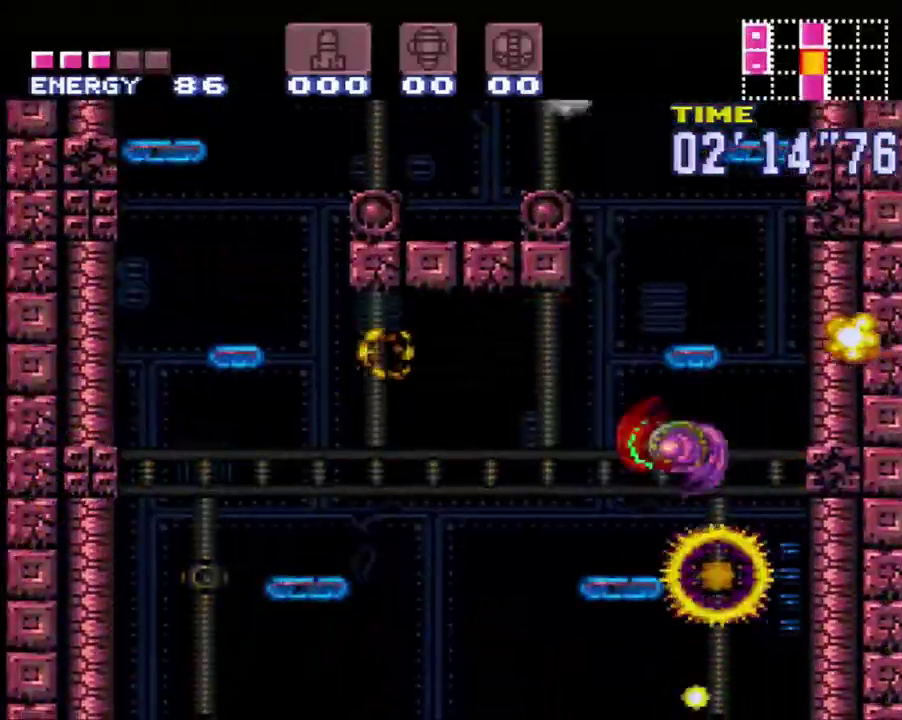
{"buttons": ["B"], "events": [[150, "DPAD_LEFT", "up"], [217, "DPAD_RIGHT", "down"], [317, "DPAD_RIGHT", "up"], [417, "B", "down"]]}
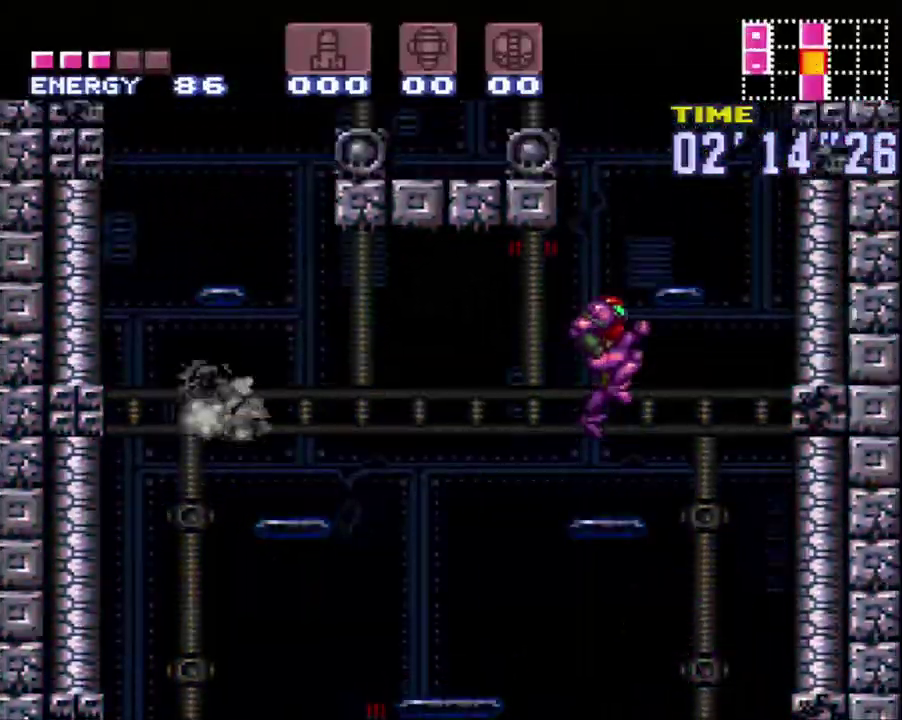
{"buttons": ["B", "Y", "R1", "DPAD_UP", "DPAD_LEFT"], "events": [[200, "DPAD_LEFT", "down"], [250, "DPAD_UP", "down"], [350, "R1", "down"], [483, "Y", "down"]]}
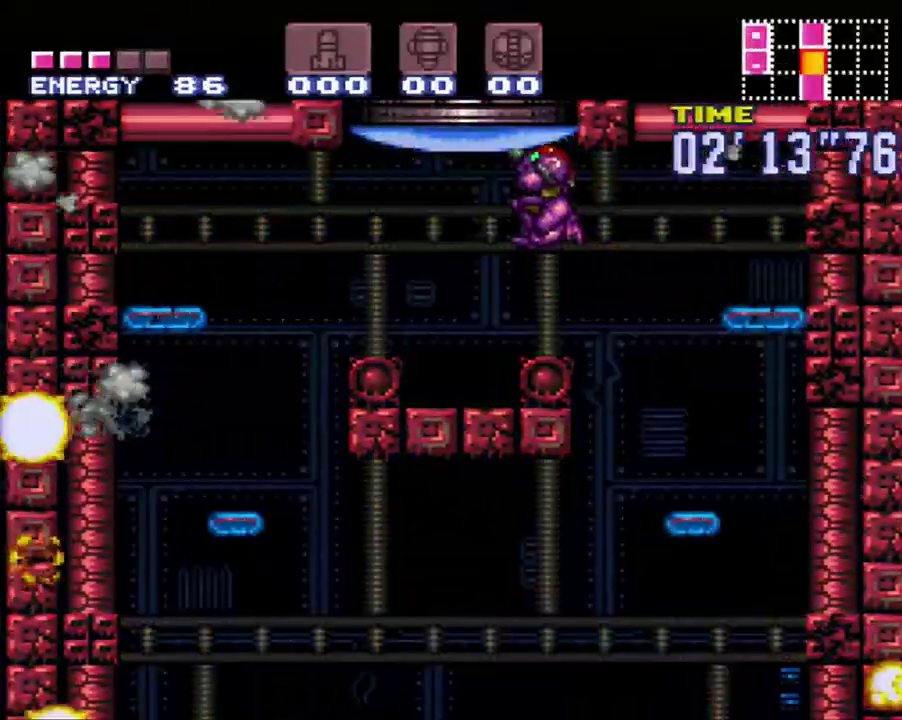
{"buttons": ["B"], "events": [[67, "Y", "up"], [100, "B", "up"], [100, "R1", "up"], [133, "DPAD_LEFT", "up"], [133, "DPAD_UP", "up"], [450, "B", "down"]]}
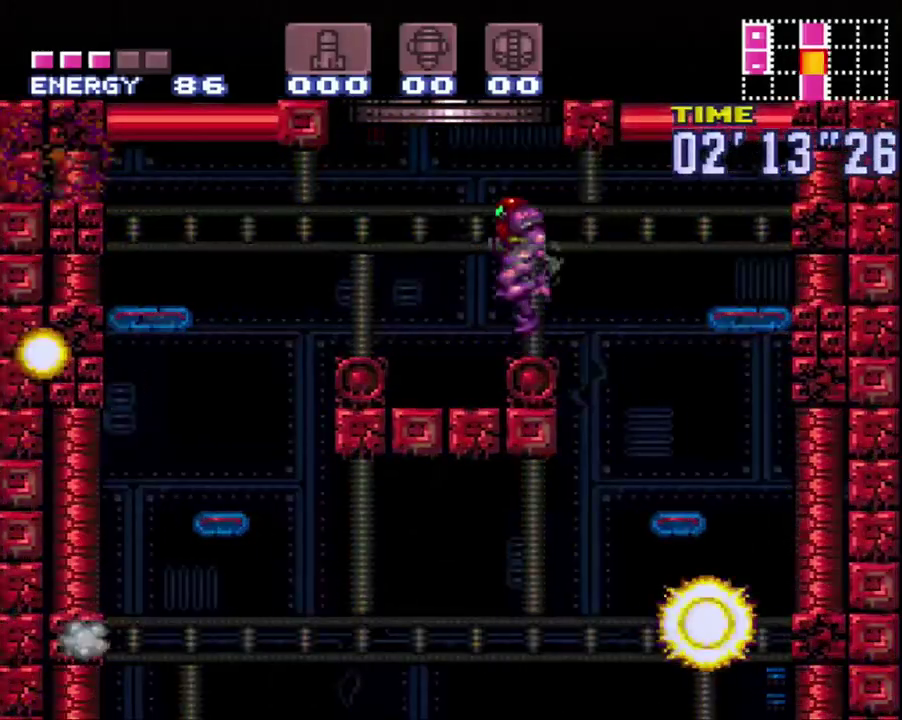
{"buttons": [], "events": [[400, "B", "up"]]}
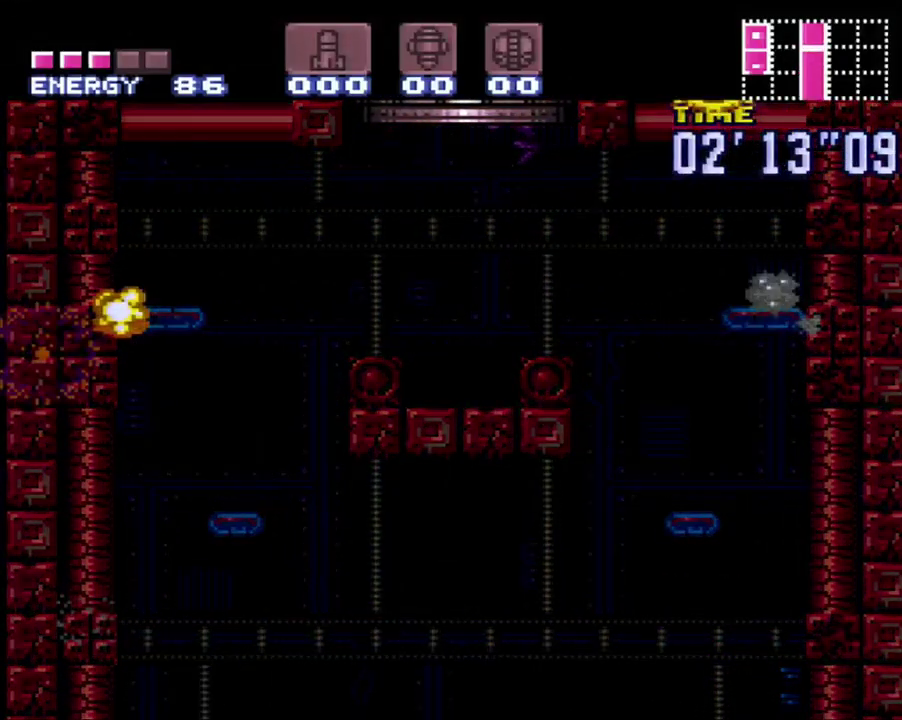
{"buttons": [], "events": []}
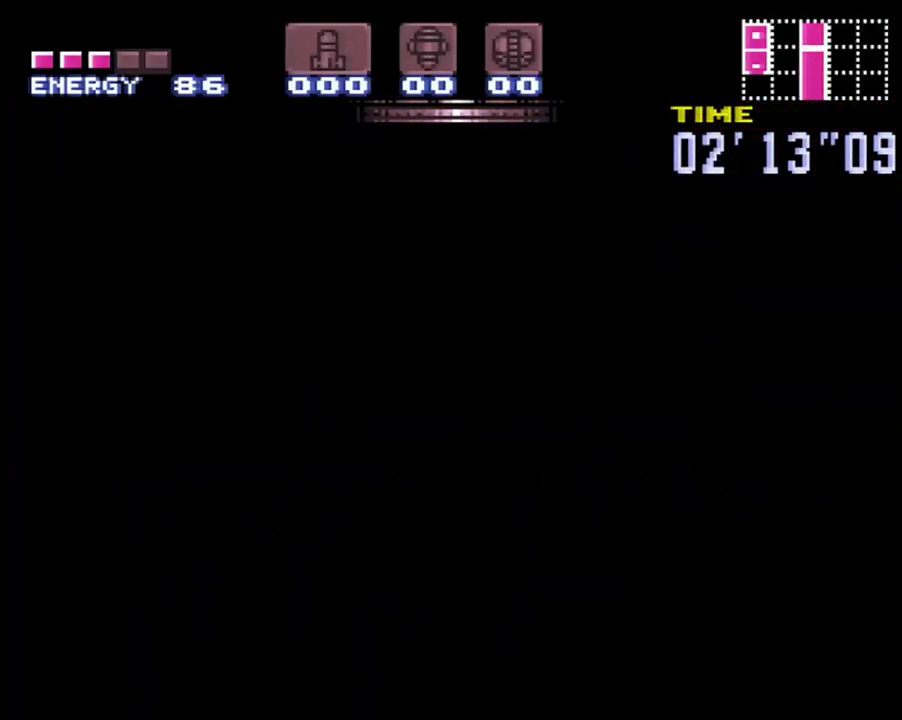
{"buttons": [], "events": []}
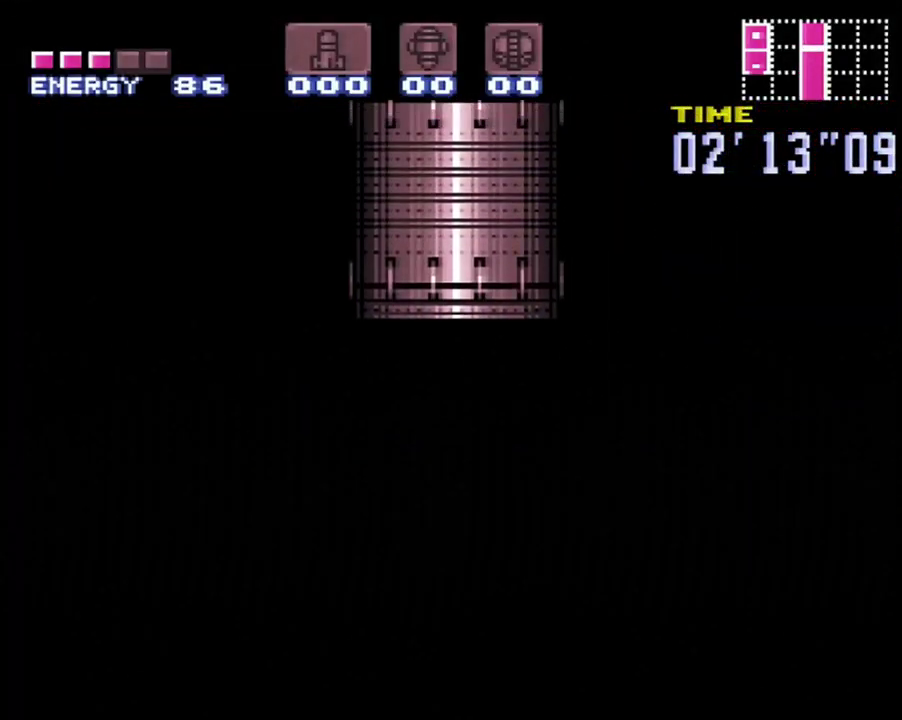
{"buttons": [], "events": []}
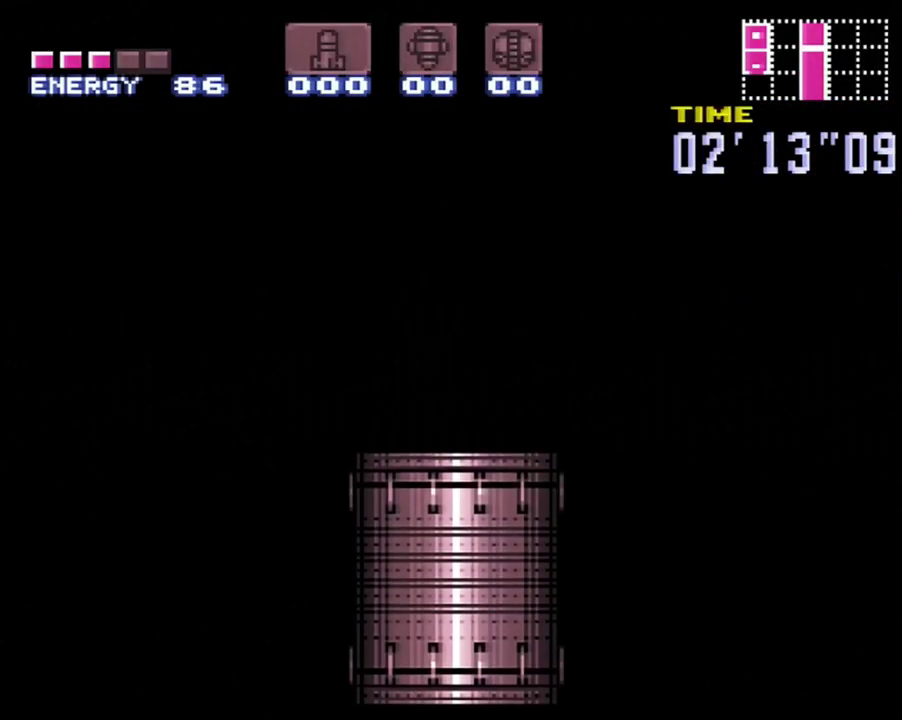
{"buttons": [], "events": []}
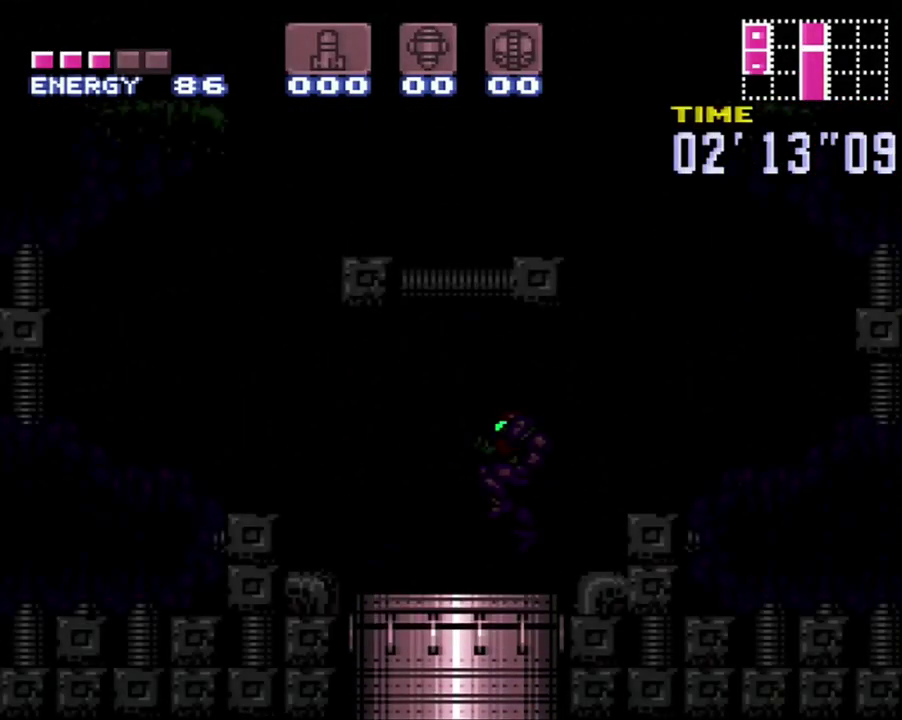
{"buttons": ["DPAD_RIGHT"], "events": [[417, "DPAD_RIGHT", "down"]]}
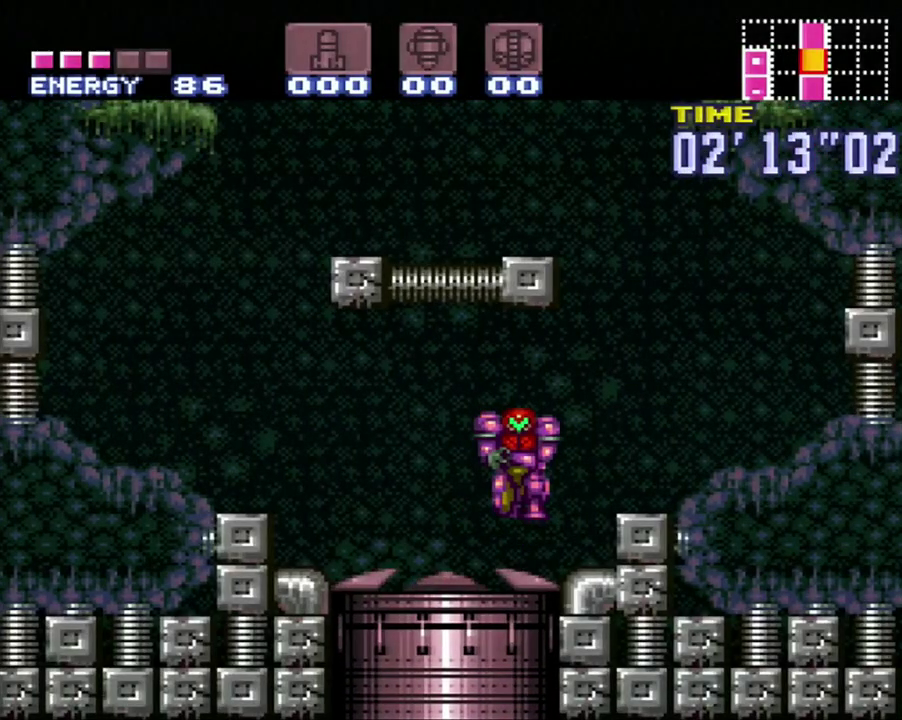
{"buttons": ["B", "DPAD_LEFT"], "events": [[267, "B", "down"], [267, "DPAD_RIGHT", "up"], [400, "DPAD_LEFT", "down"]]}
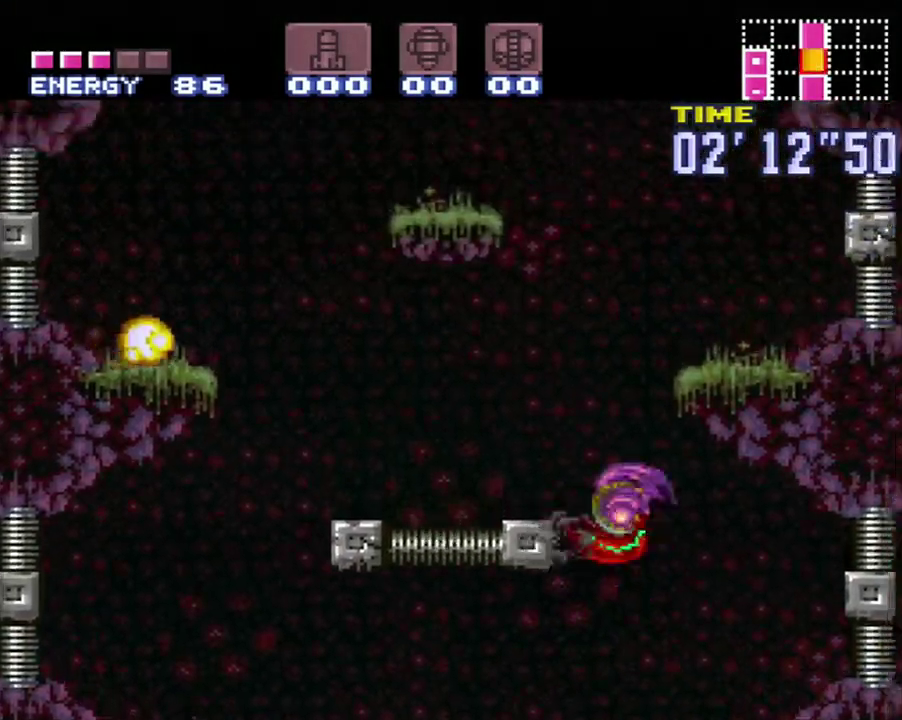
{"buttons": ["B", "DPAD_RIGHT"], "events": [[100, "B", "up"], [300, "DPAD_LEFT", "up"], [350, "DPAD_RIGHT", "down"], [483, "B", "down"]]}
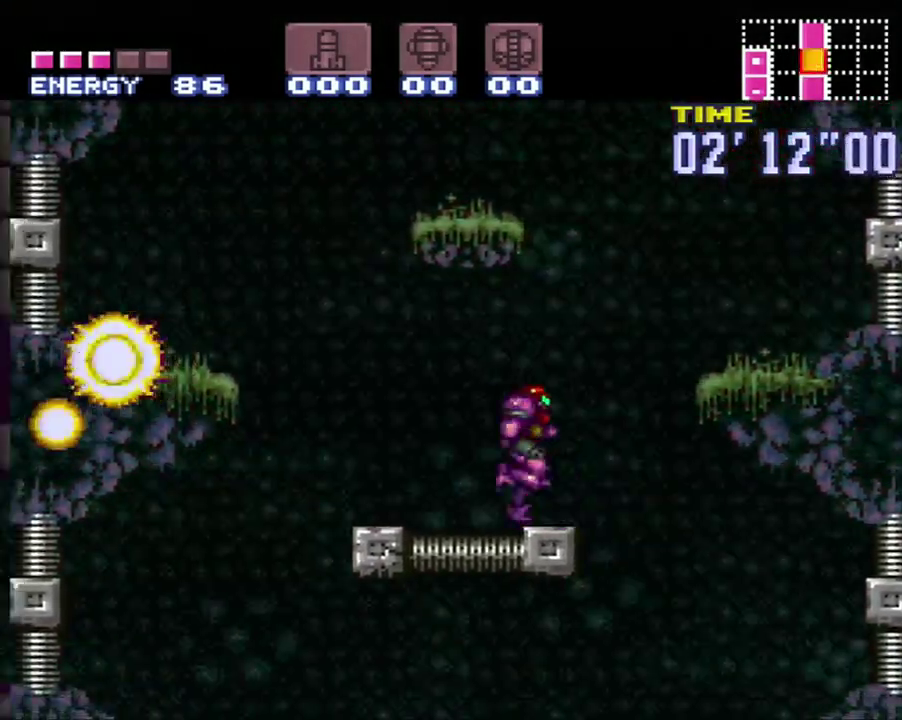
{"buttons": ["DPAD_LEFT"], "events": [[67, "DPAD_RIGHT", "up"], [100, "DPAD_LEFT", "down"], [333, "B", "up"]]}
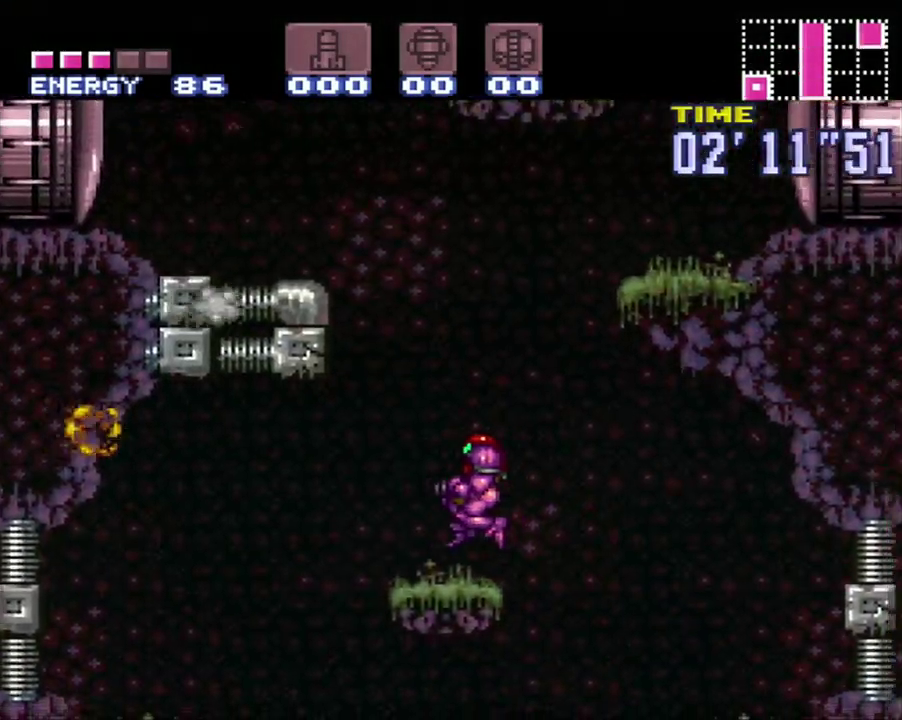
{"buttons": ["B", "DPAD_RIGHT"], "events": [[117, "DPAD_LEFT", "up"], [117, "DPAD_RIGHT", "down"], [250, "B", "down"]]}